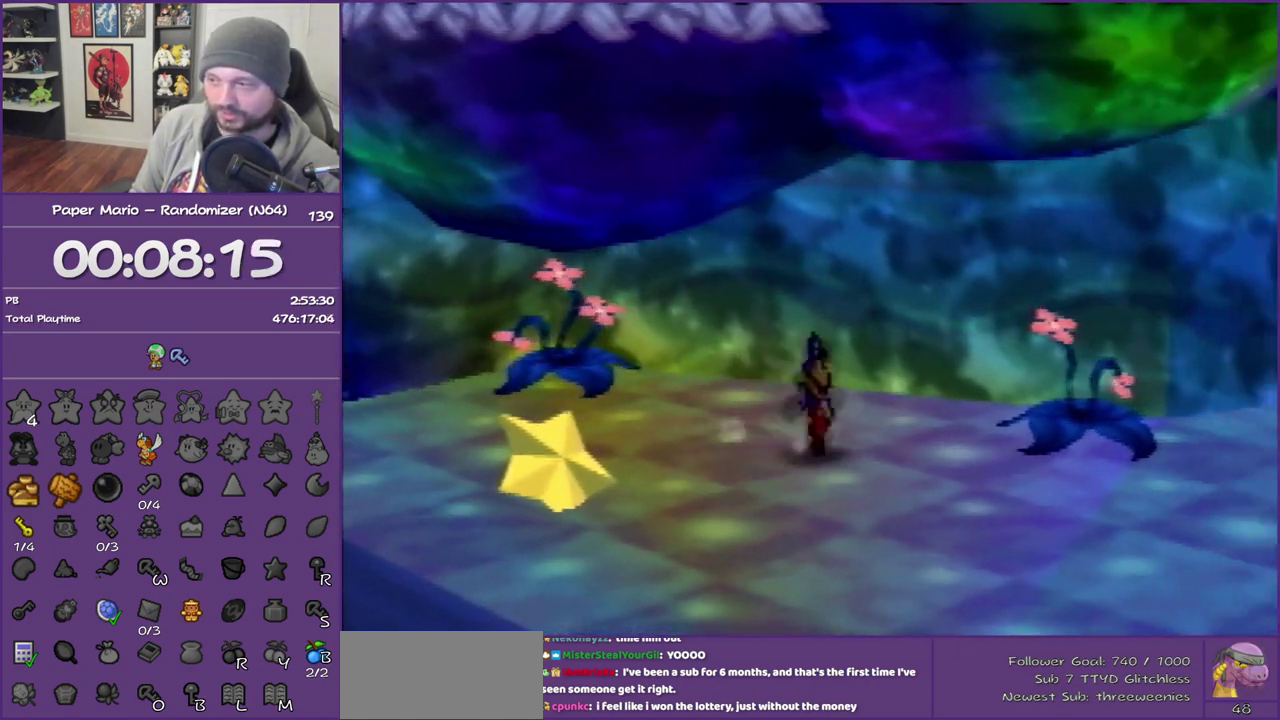
Gameplay with a controller (Nintendo layout); each line is a JSON object with the inputs held at the frame after it. "events" lists button and stick changes between this image and that frame as [ms after this image, input, new state], when the widget could be followed in between. This overlay highlights the sticks when they move; stick clicks (L3) are not distinguishable. Not read: L3 R3.
{"buttons": [], "left_stick": "right", "events": [[67, "Z", "up"], [133, "Z", "down"], [417, "Z", "up"]]}
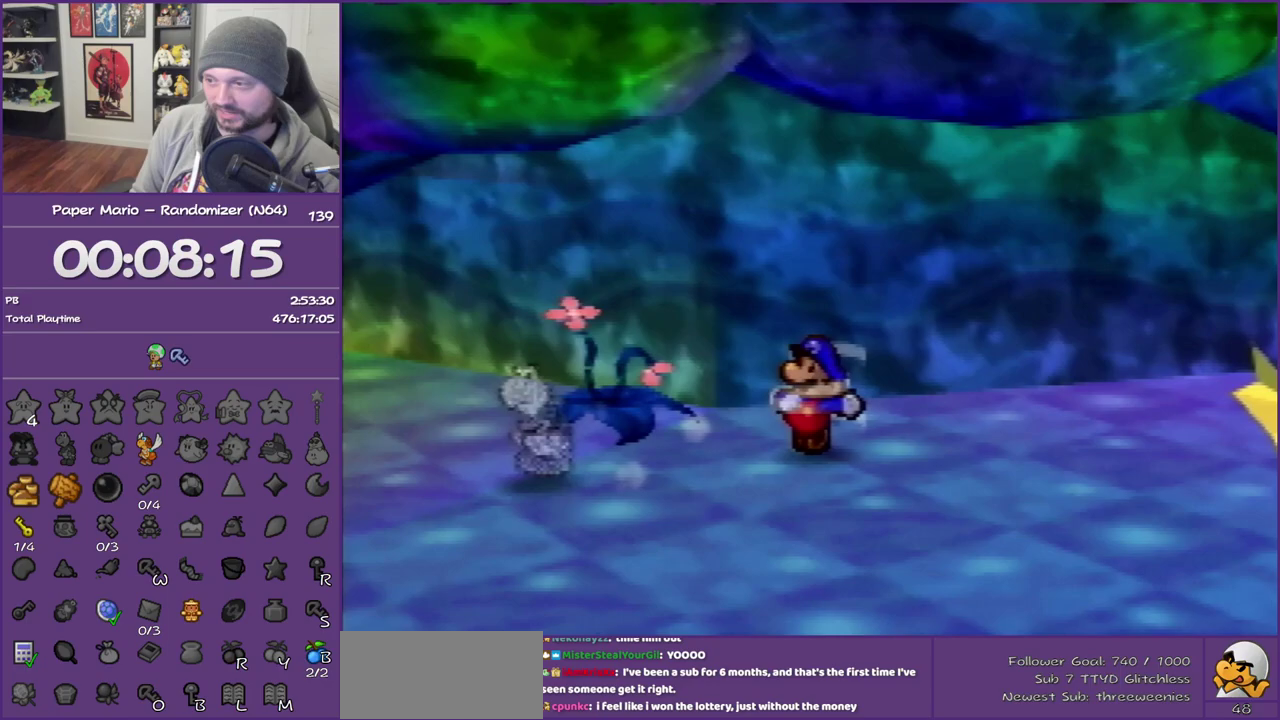
{"buttons": [], "left_stick": "down-right", "events": [[100, "A", "down"], [217, "A", "up"], [467, "left_stick", "down-right"]]}
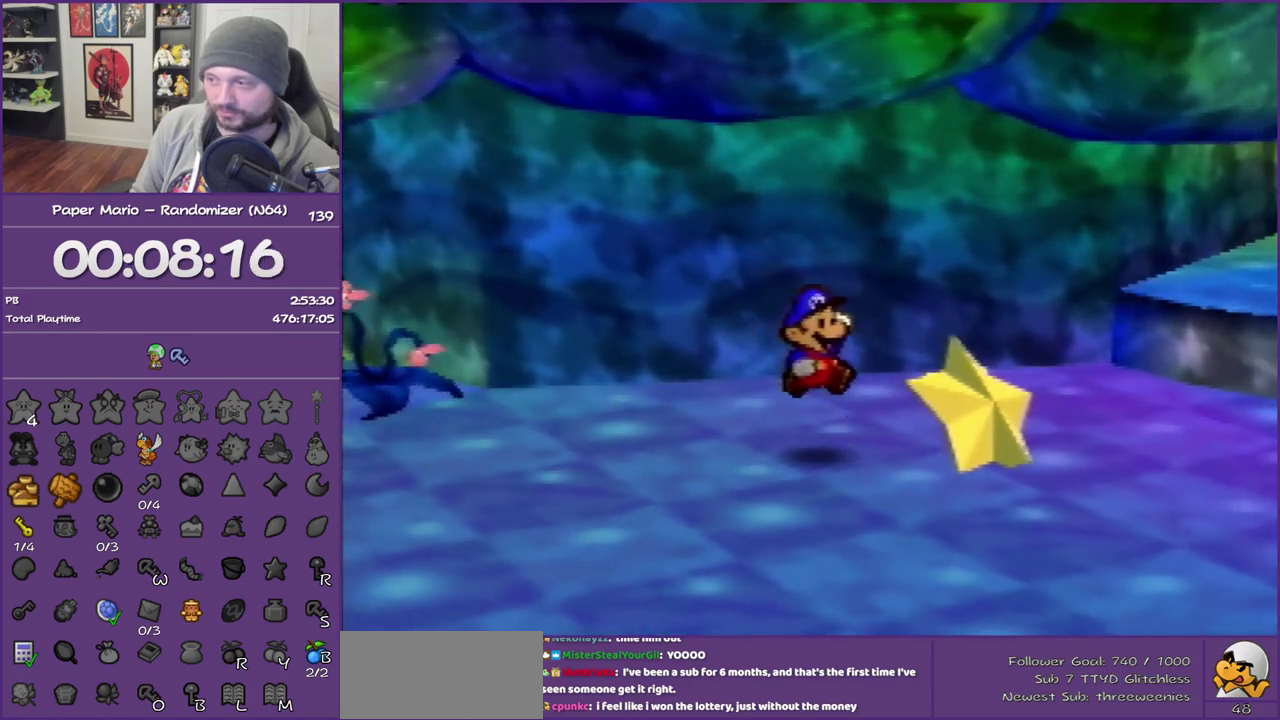
{"buttons": ["Z"], "left_stick": "down-right", "events": [[67, "Z", "down"]]}
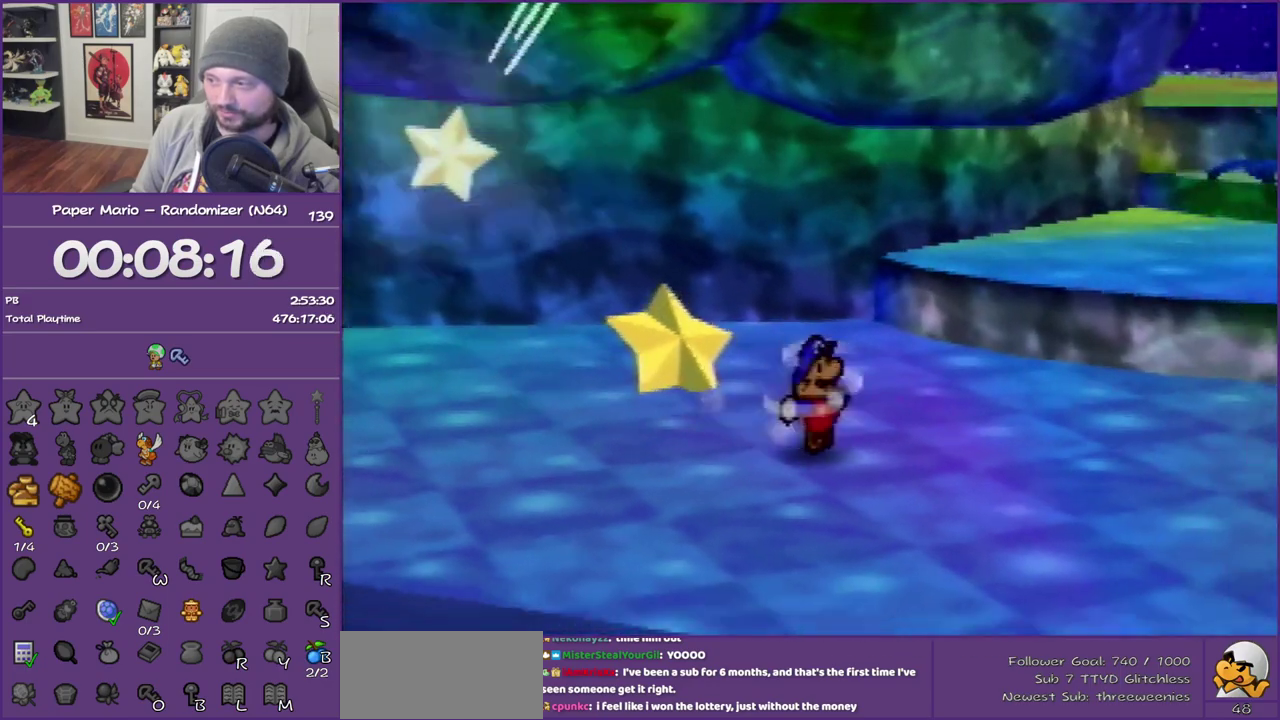
{"buttons": [], "left_stick": "right", "events": [[67, "Z", "up"], [183, "A", "down"], [250, "A", "up"], [250, "left_stick", "right"]]}
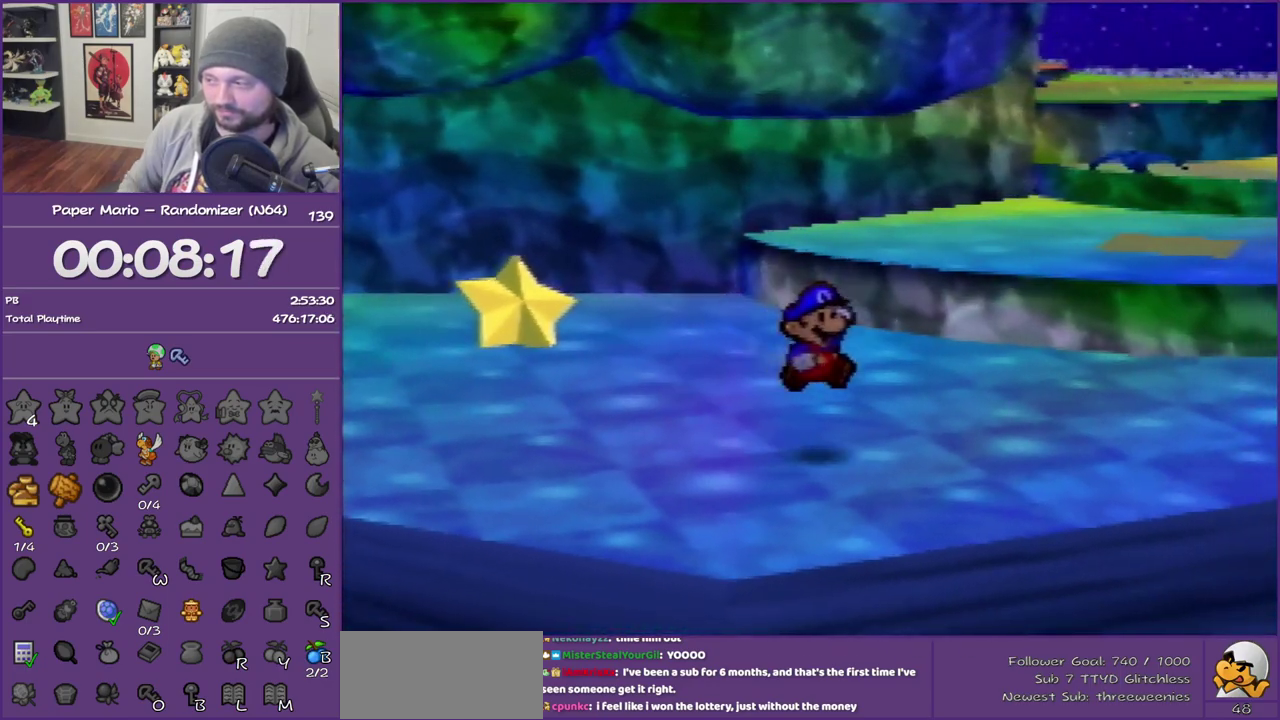
{"buttons": ["Z"], "left_stick": "down-right", "events": [[167, "left_stick", "down-right"], [250, "Z", "down"]]}
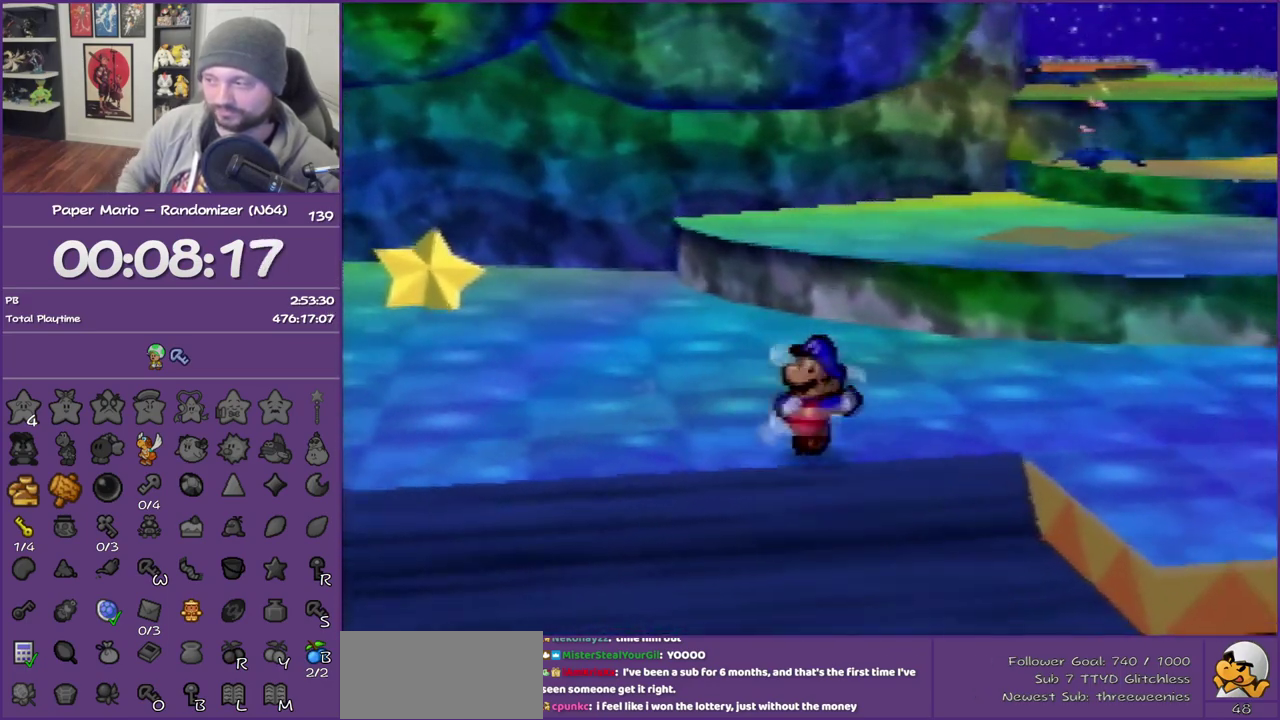
{"buttons": [], "left_stick": "right", "events": [[283, "Z", "up"], [433, "left_stick", "right"]]}
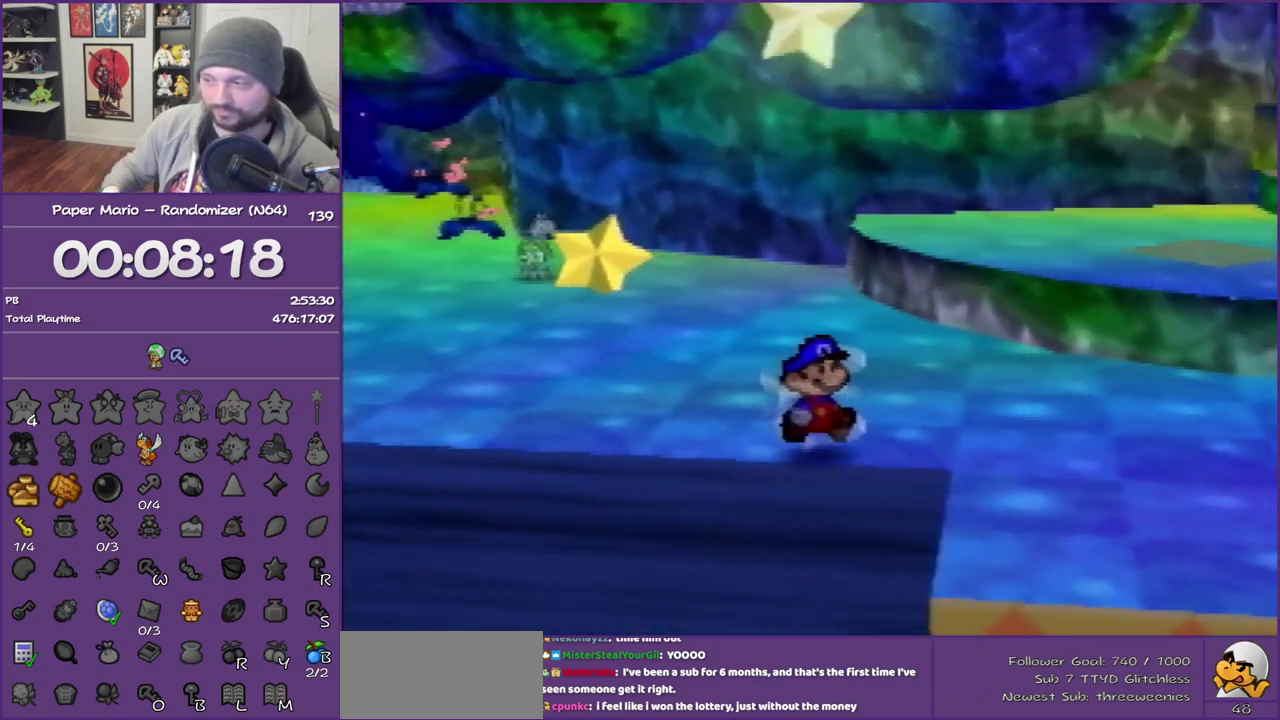
{"buttons": ["Z"], "left_stick": "down", "events": [[283, "left_stick", "down-right"], [367, "left_stick", "down"], [433, "Z", "down"]]}
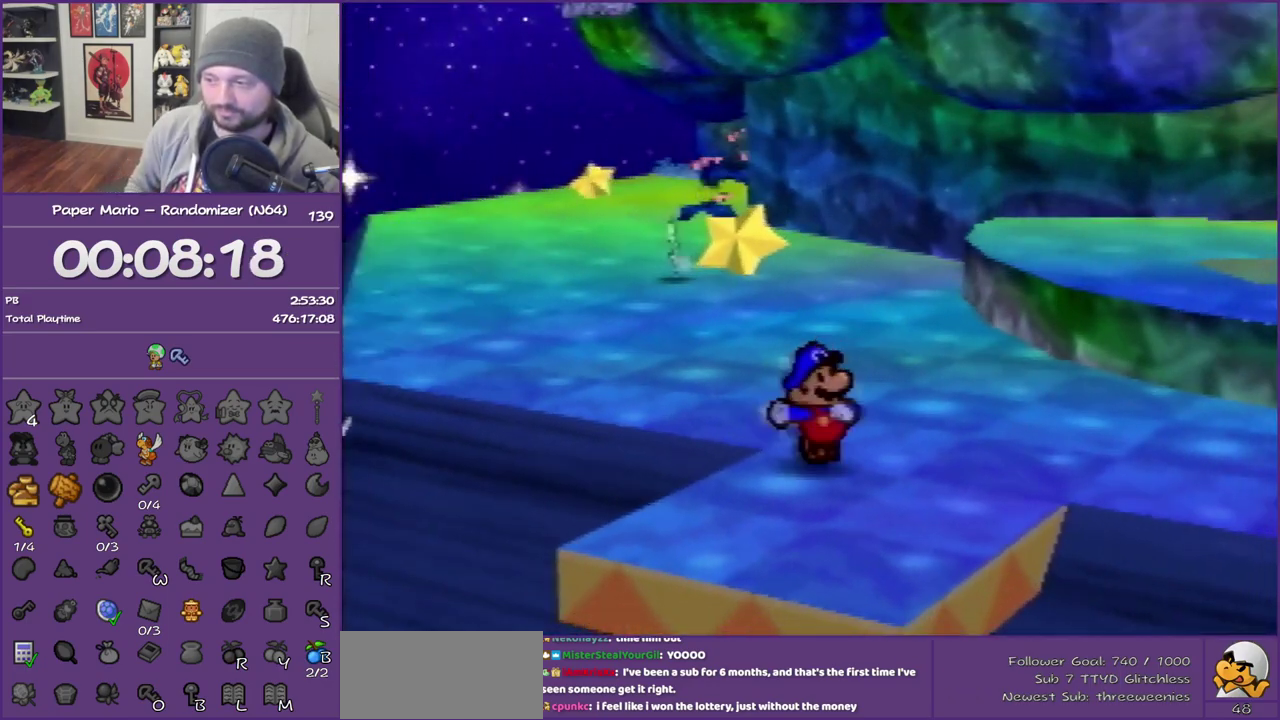
{"buttons": [], "left_stick": "down", "events": [[150, "Z", "up"]]}
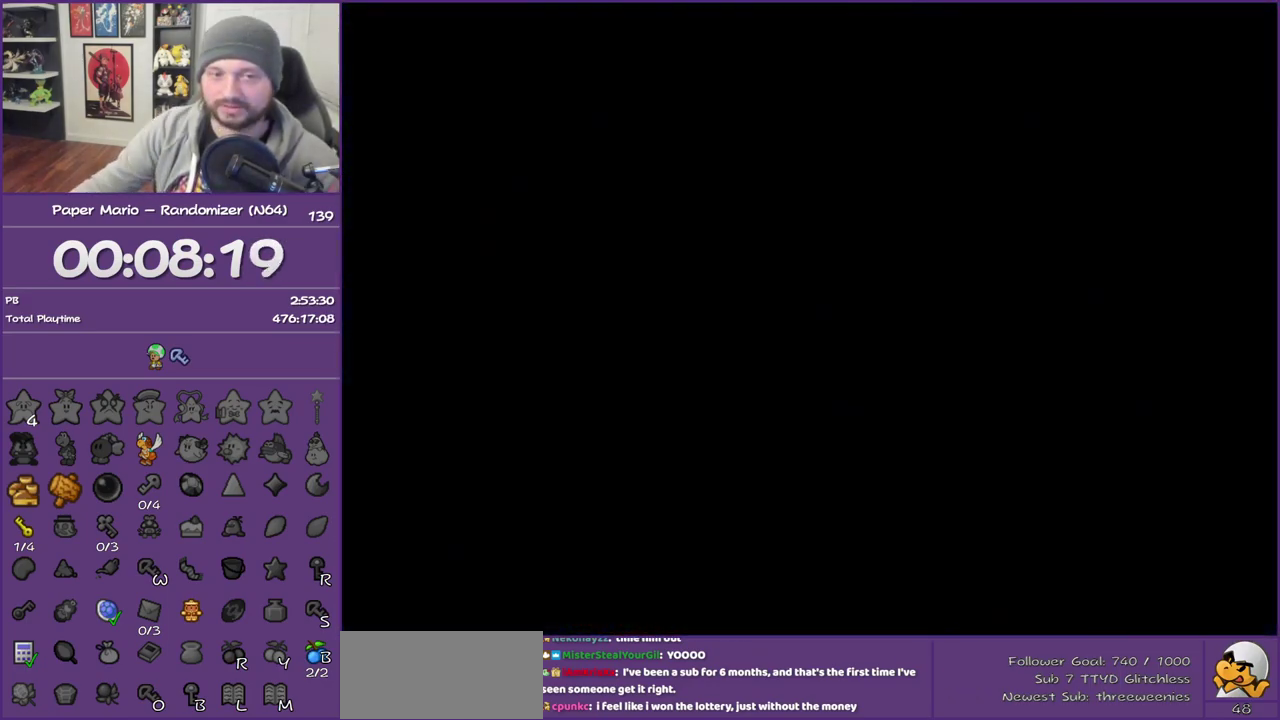
{"buttons": [], "left_stick": "down", "events": []}
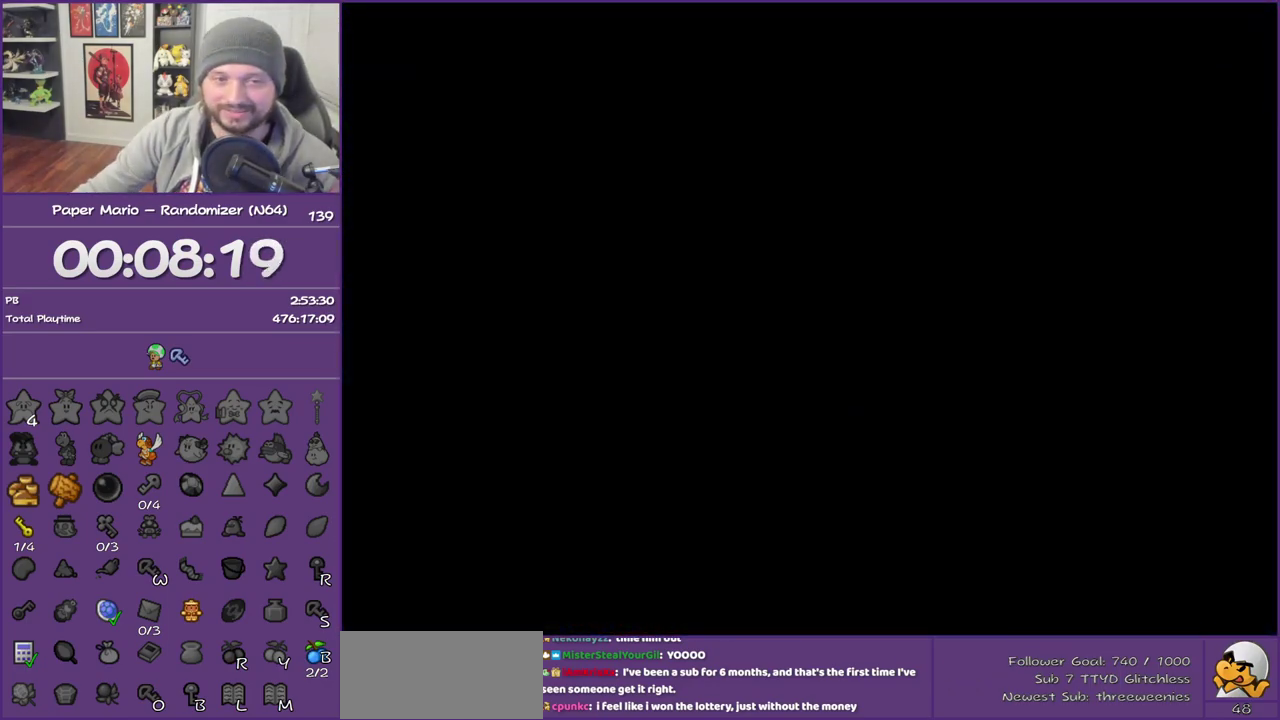
{"buttons": [], "left_stick": "down", "events": [[117, "Z", "down"], [283, "Z", "up"], [350, "Z", "down"], [467, "Z", "up"]]}
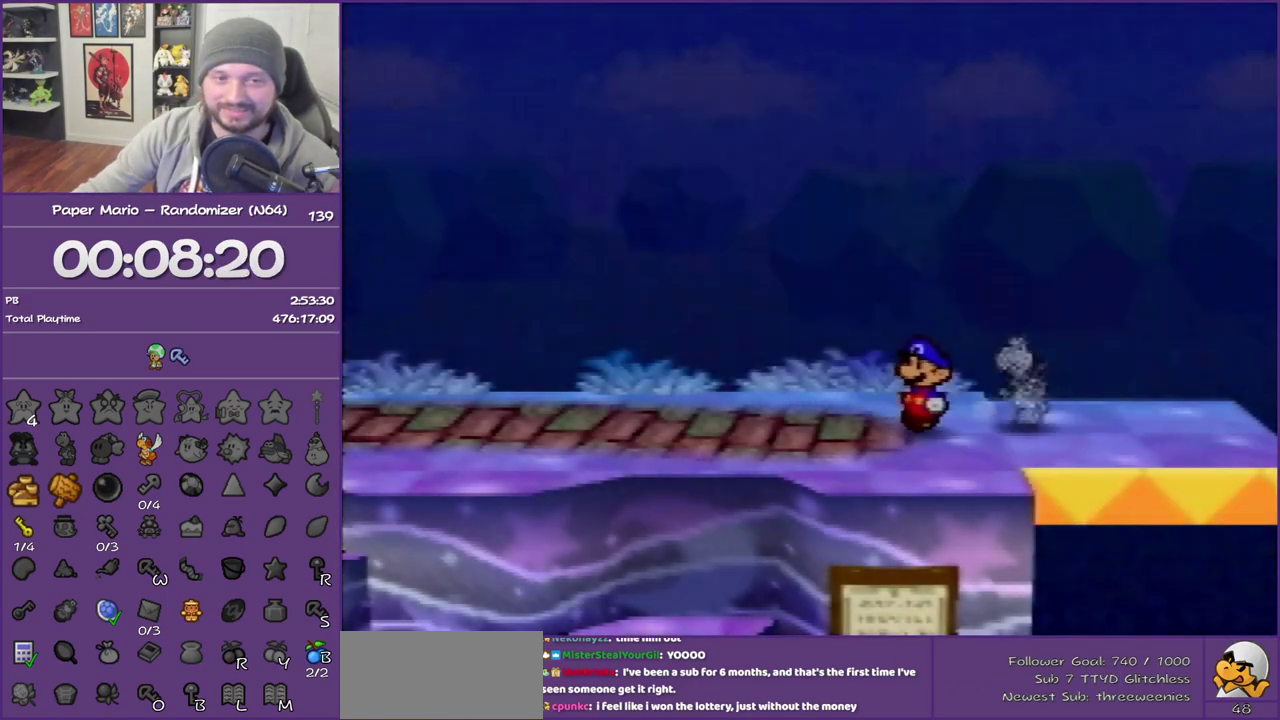
{"buttons": [], "left_stick": "down-right", "events": [[67, "Z", "down"], [183, "Z", "up"], [250, "Z", "down"], [367, "Z", "up"], [433, "left_stick", "down-right"]]}
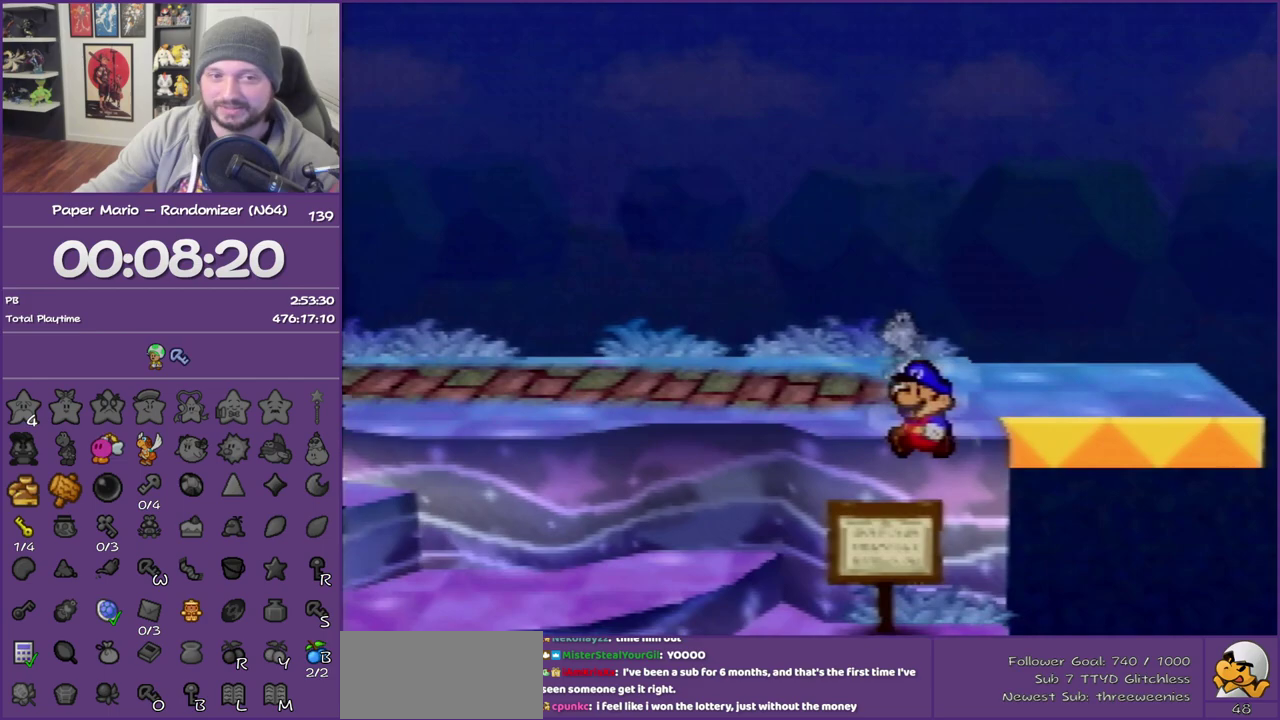
{"buttons": [], "left_stick": "right", "events": [[117, "Z", "down"], [250, "Z", "up"], [333, "Z", "down"], [367, "left_stick", "right"], [433, "Z", "up"]]}
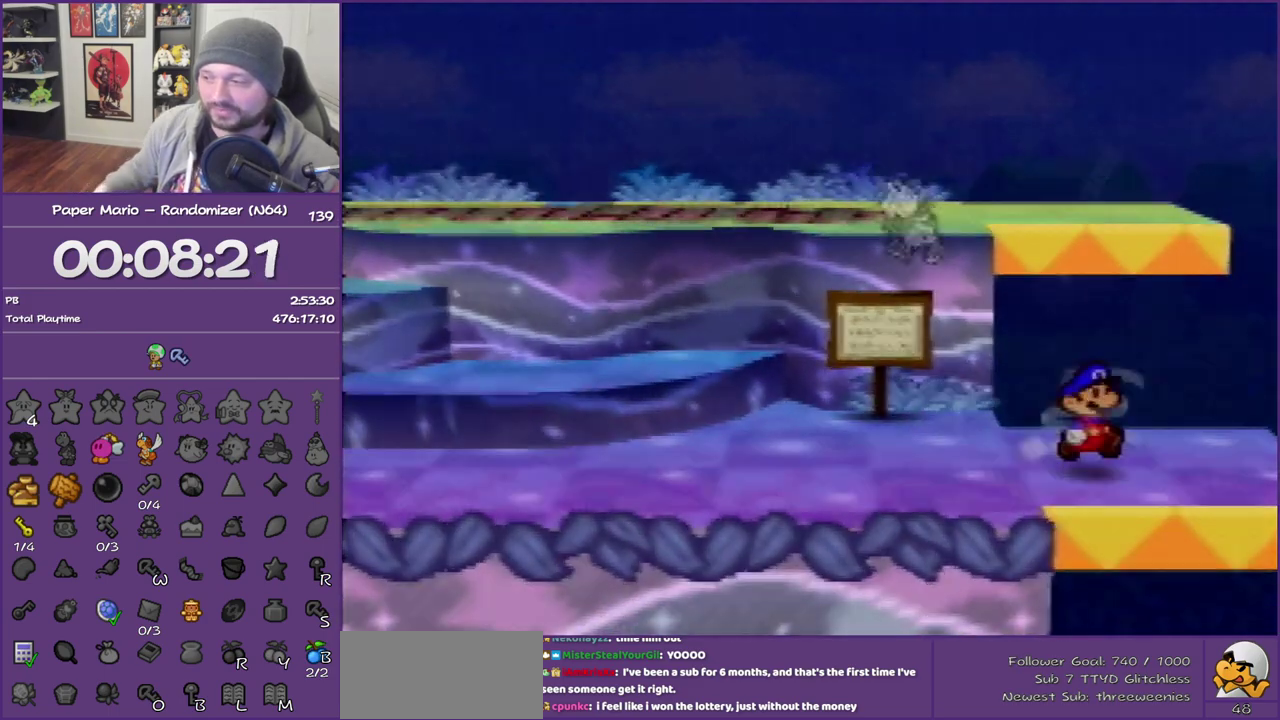
{"buttons": [], "left_stick": "right", "events": [[33, "Z", "down"], [183, "Z", "up"]]}
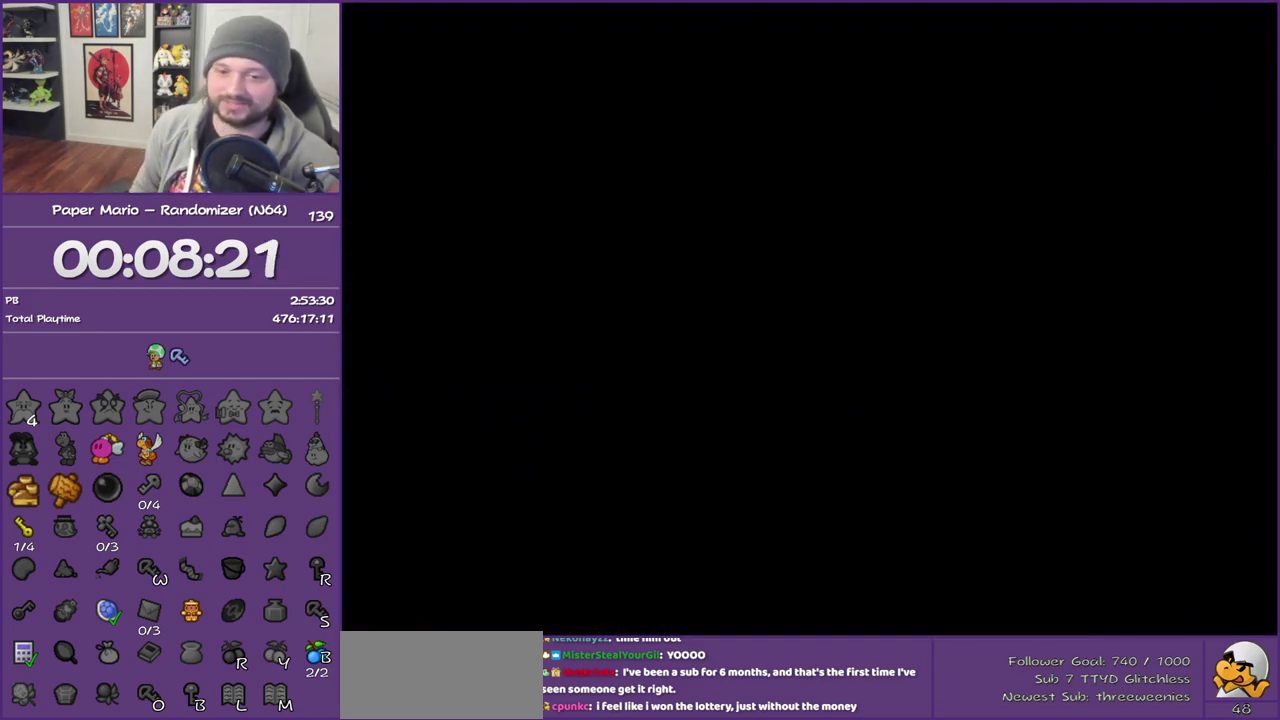
{"buttons": [], "left_stick": "right", "events": []}
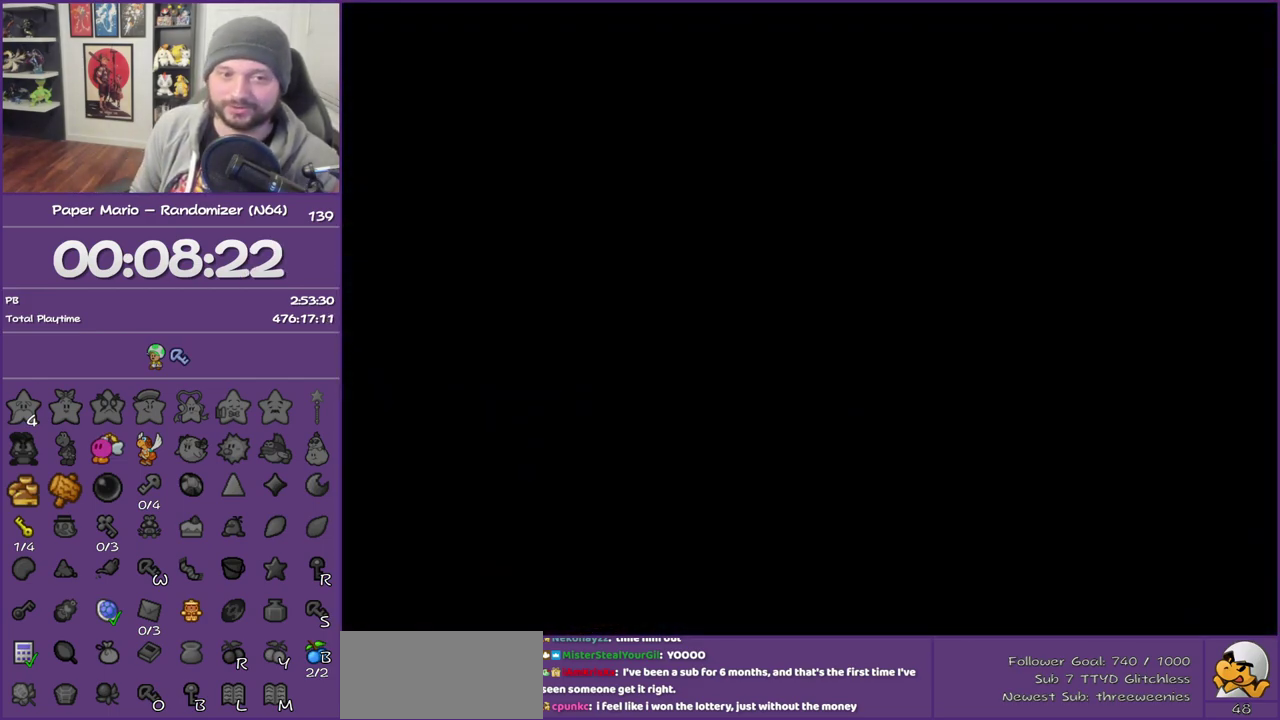
{"buttons": [], "left_stick": "down-right", "events": [[183, "left_stick", "down-right"]]}
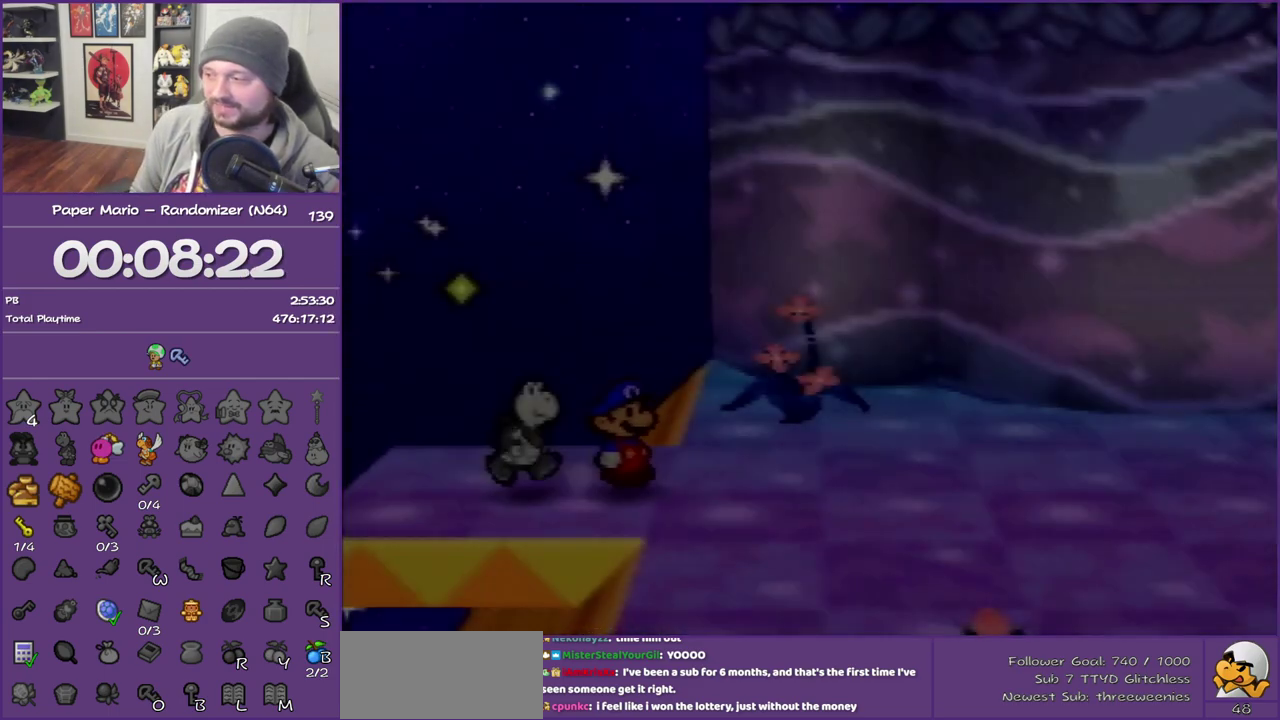
{"buttons": ["Z"], "left_stick": "down-right", "events": [[217, "Z", "down"], [333, "Z", "up"], [433, "Z", "down"]]}
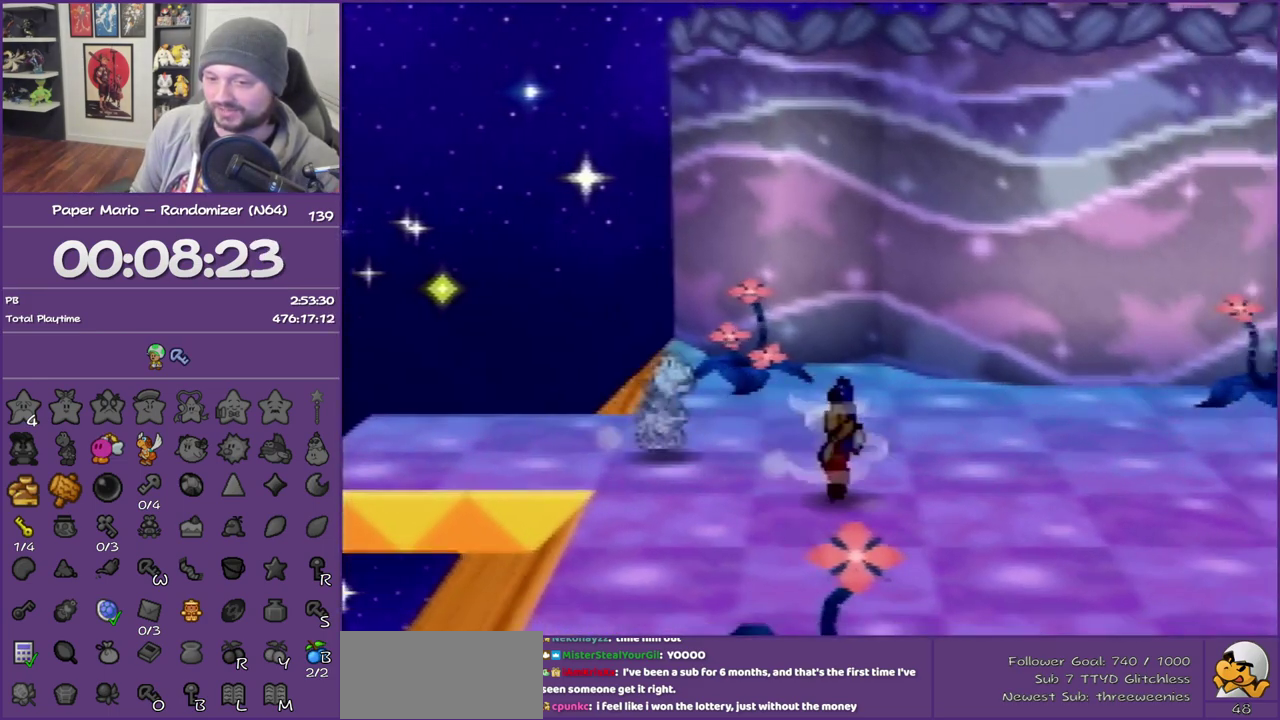
{"buttons": ["A"], "left_stick": "down-right", "events": [[67, "Z", "up"], [117, "Z", "down"], [400, "Z", "up"], [467, "A", "down"]]}
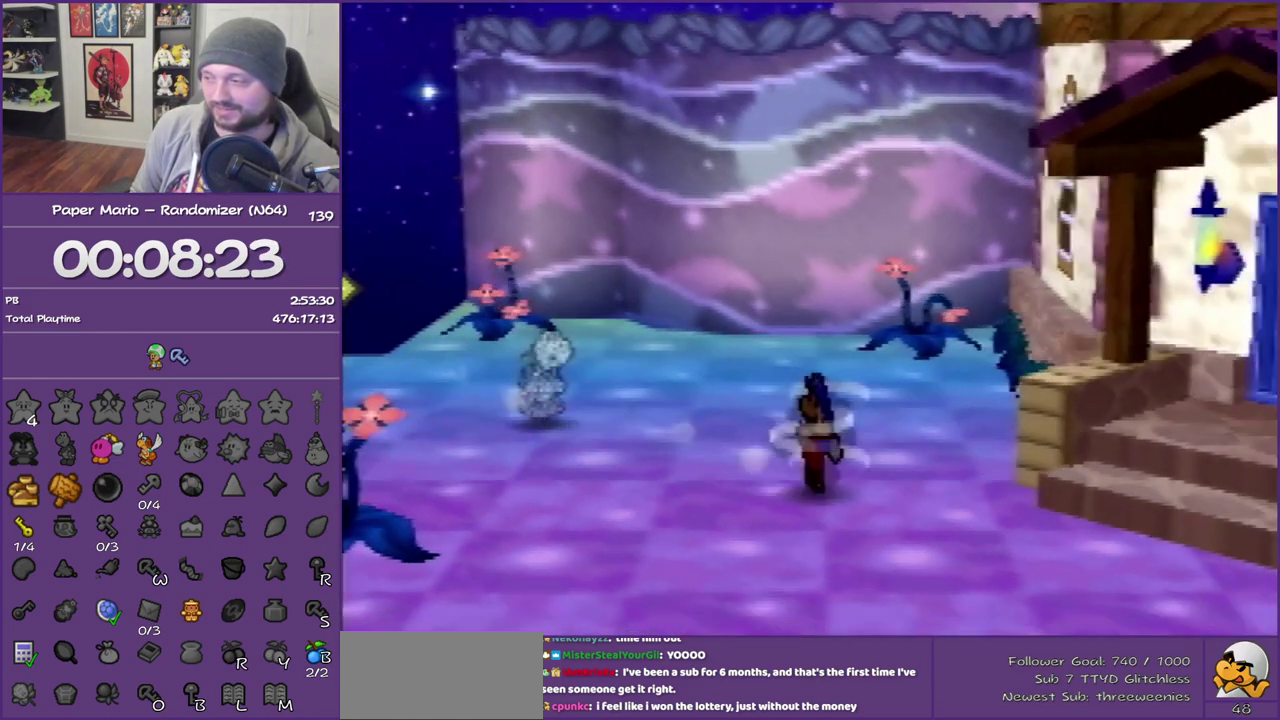
{"buttons": [], "left_stick": "right", "events": [[50, "A", "up"], [183, "left_stick", "right"], [400, "Z", "down"], [500, "Z", "up"]]}
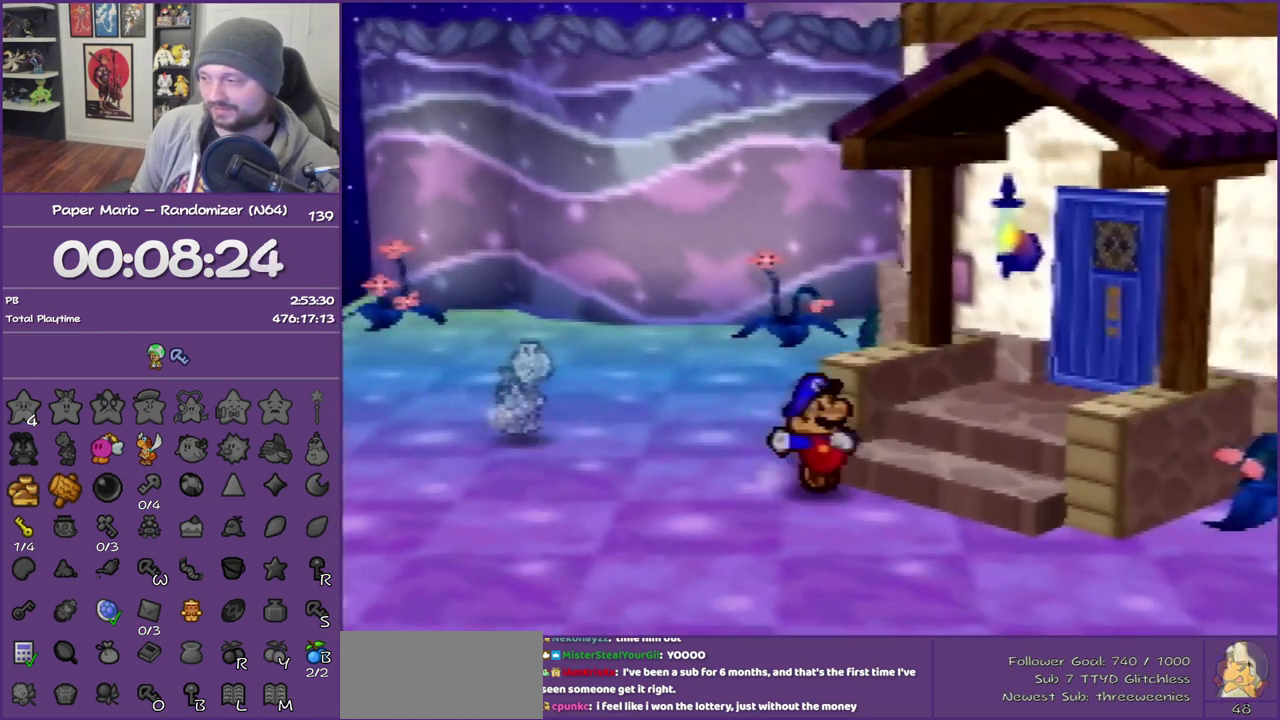
{"buttons": [], "left_stick": "up-right", "events": [[83, "Z", "down"], [83, "left_stick", "up-right"], [183, "Z", "up"], [250, "Z", "down"], [367, "Z", "up"]]}
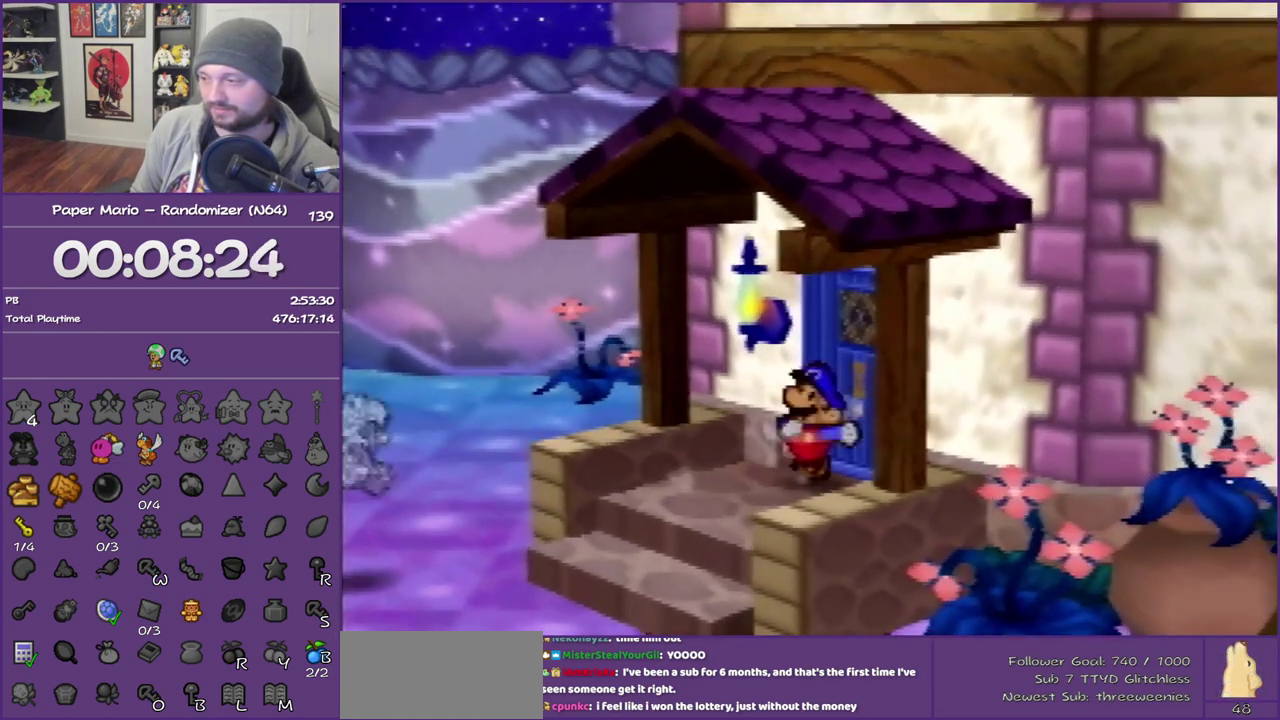
{"buttons": ["A"], "left_stick": "up-right", "events": [[117, "A", "down"], [217, "A", "up"], [300, "A", "down"]]}
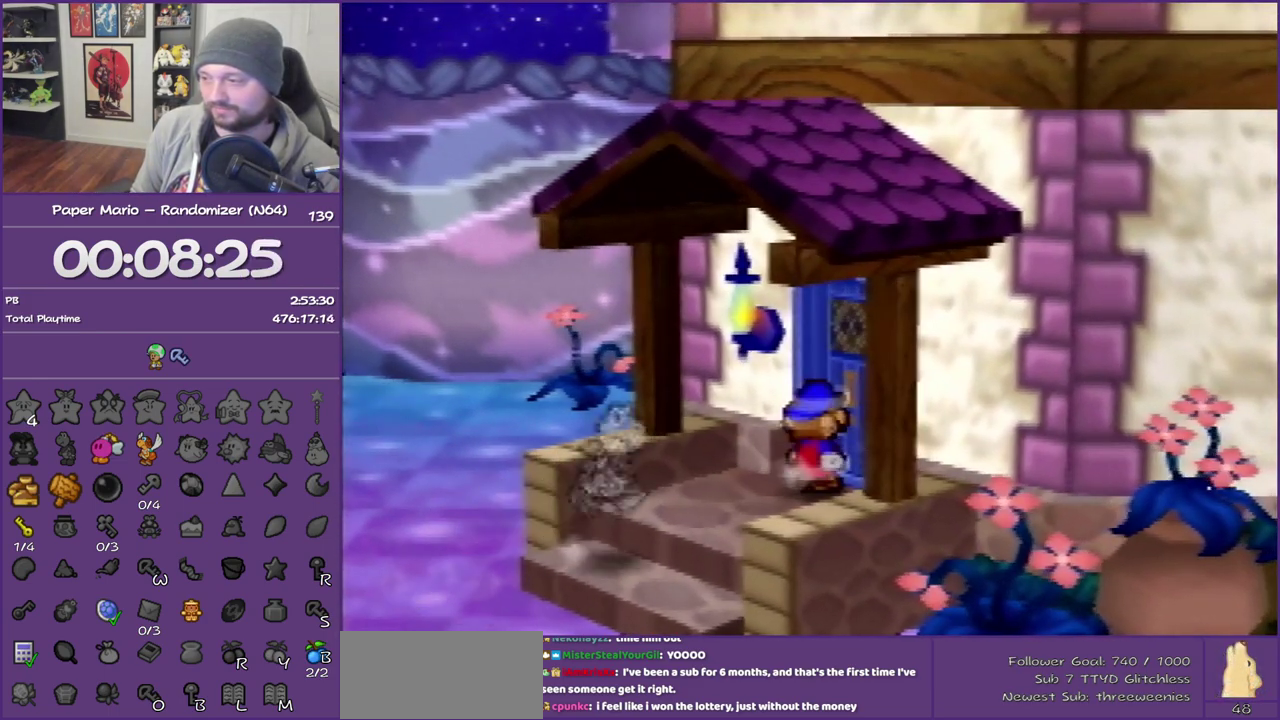
{"buttons": [], "left_stick": "center", "events": [[83, "A", "up"], [150, "A", "down"], [250, "A", "up"], [300, "A", "down"], [400, "left_stick", "down-left"], [450, "left_stick", "center"], [467, "A", "up"]]}
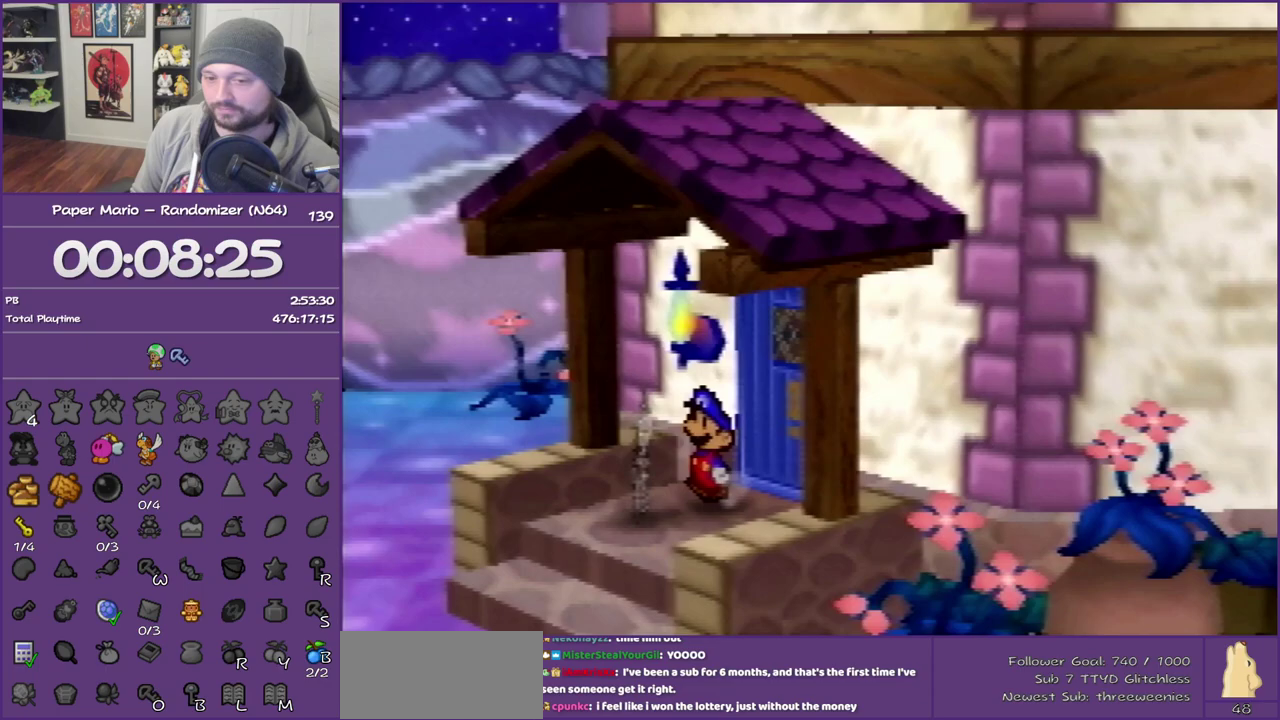
{"buttons": ["A"], "left_stick": "center", "events": [[50, "A", "down"], [150, "A", "up"], [217, "A", "down"], [367, "A", "up"], [417, "A", "down"]]}
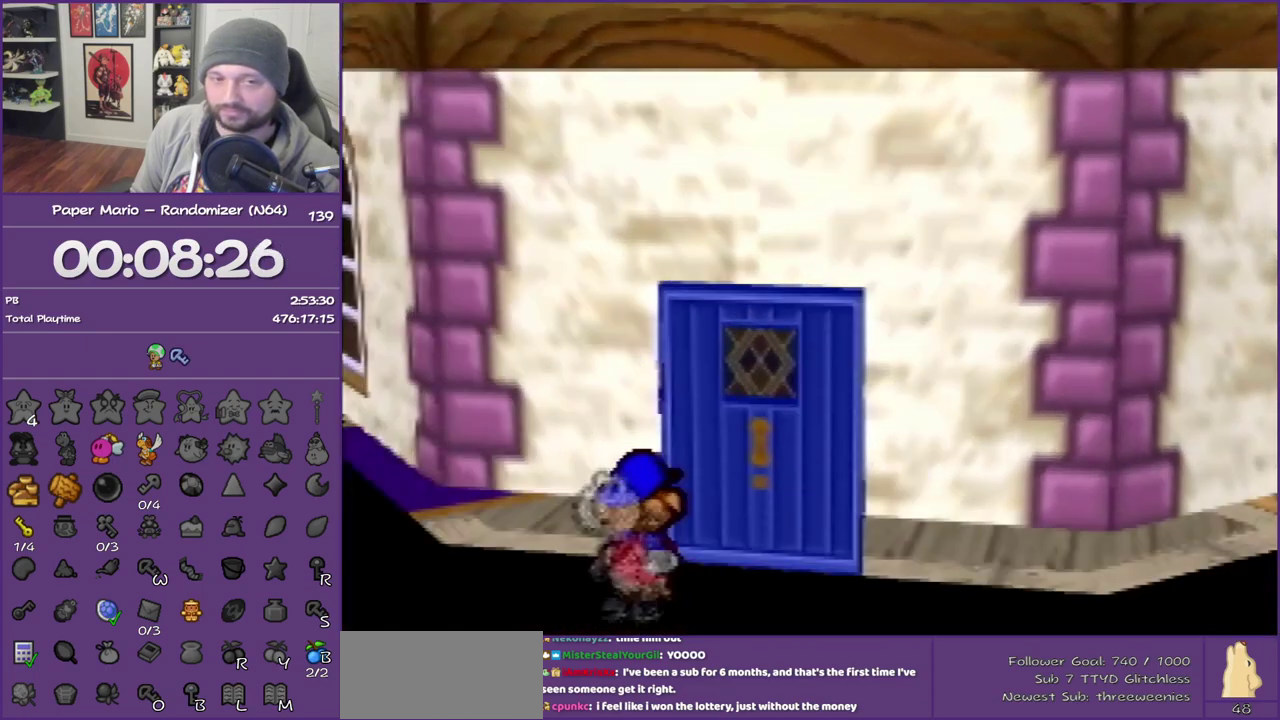
{"buttons": [], "left_stick": "right", "events": [[17, "left_stick", "right"], [50, "A", "up"]]}
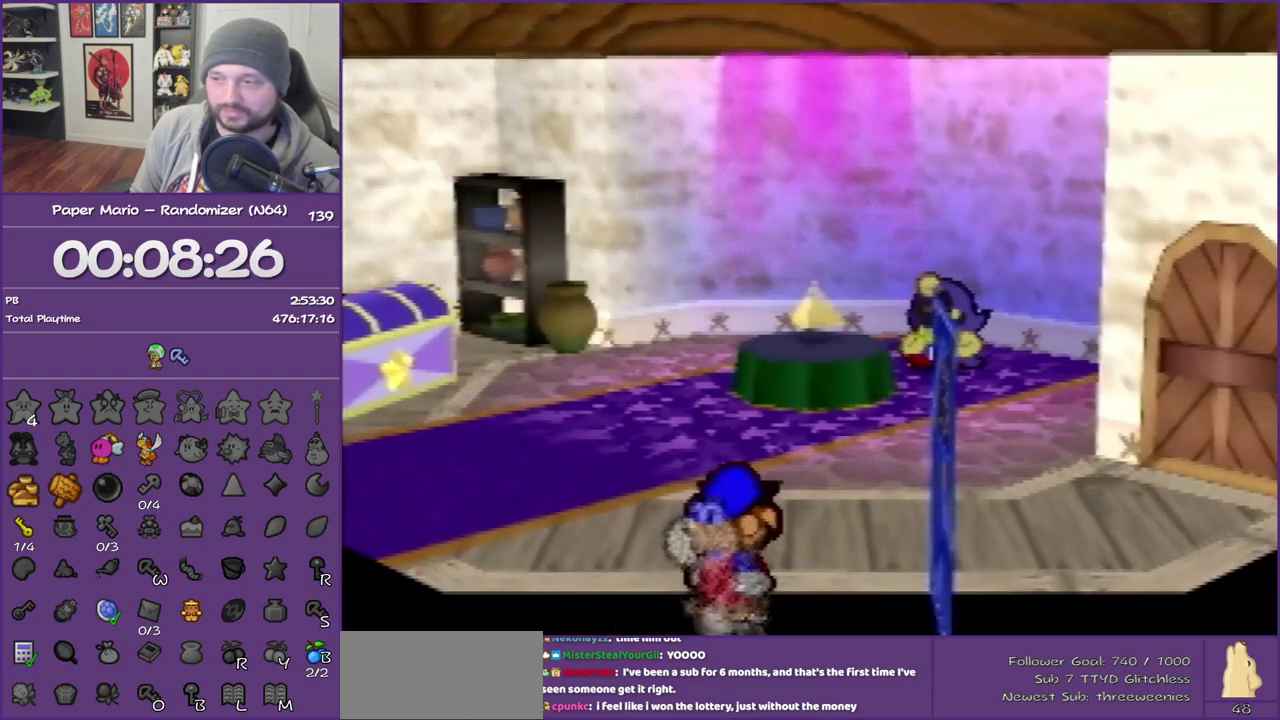
{"buttons": [], "left_stick": "right", "events": []}
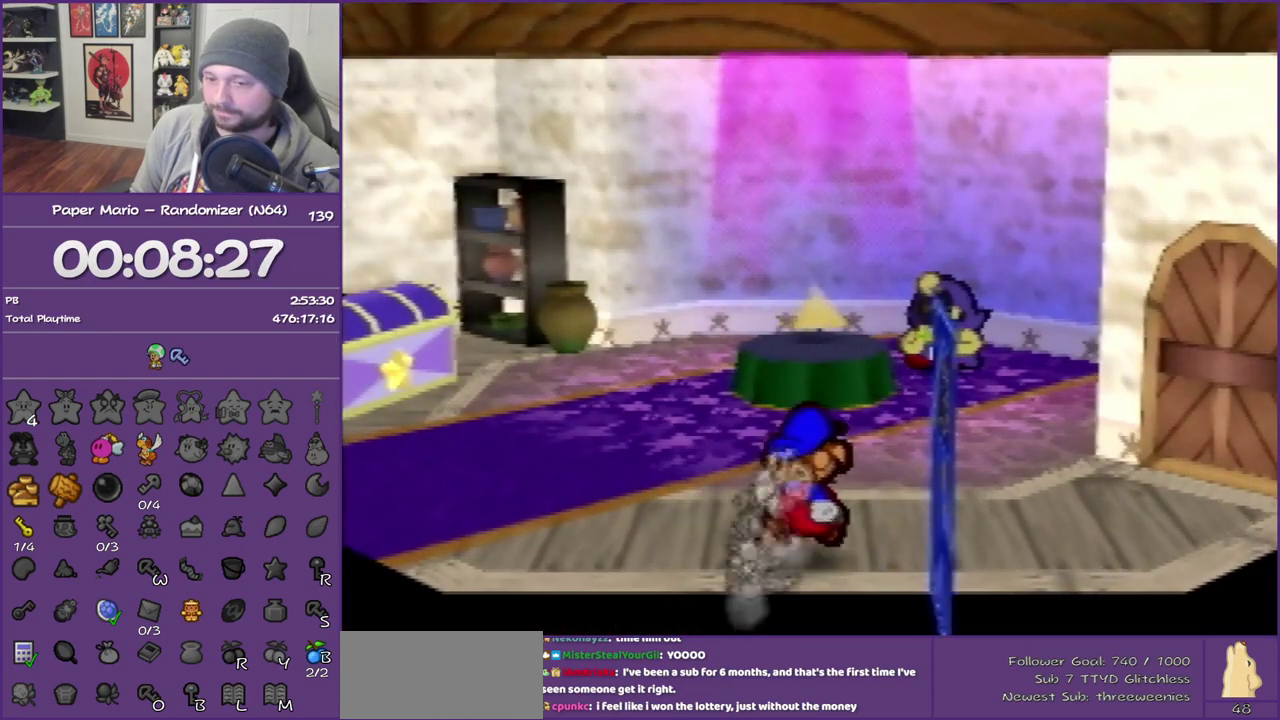
{"buttons": ["A"], "left_stick": "up-right", "events": [[200, "Z", "down"], [267, "Z", "up"], [350, "Z", "down"], [433, "Z", "up"], [467, "A", "down"], [467, "left_stick", "up-right"]]}
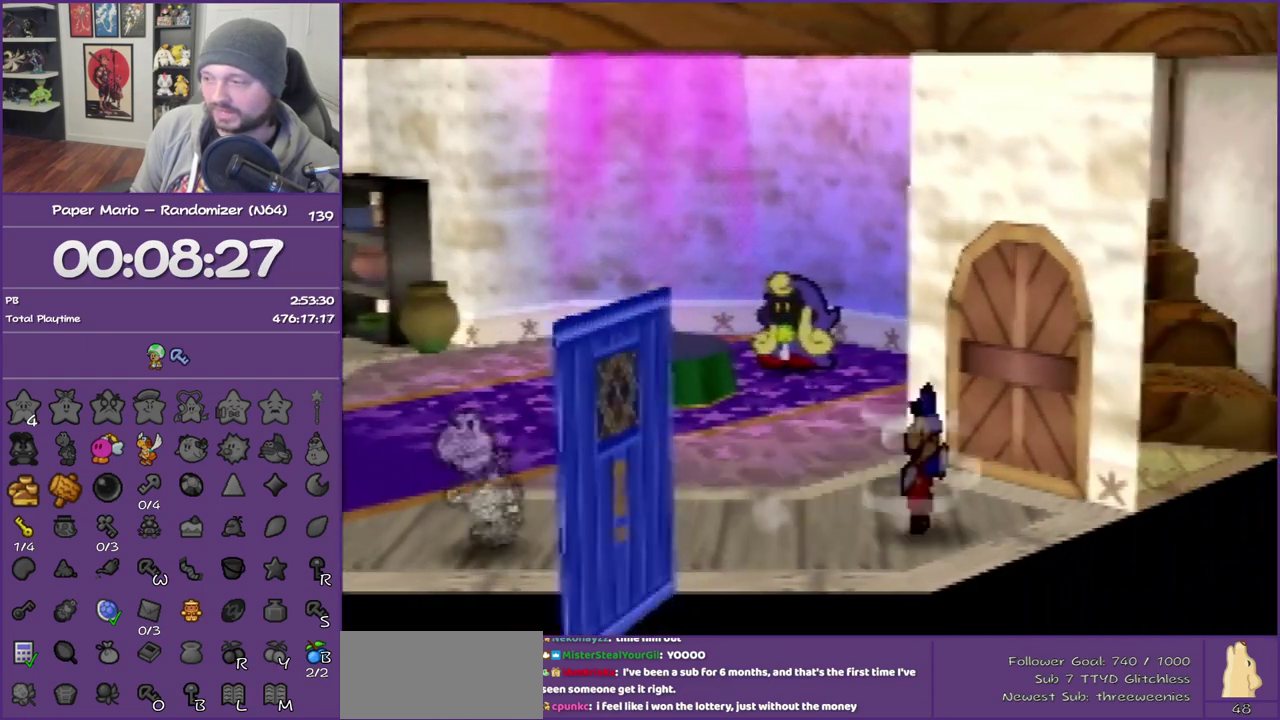
{"buttons": ["A"], "left_stick": "up-right", "events": [[33, "A", "up"], [483, "A", "down"]]}
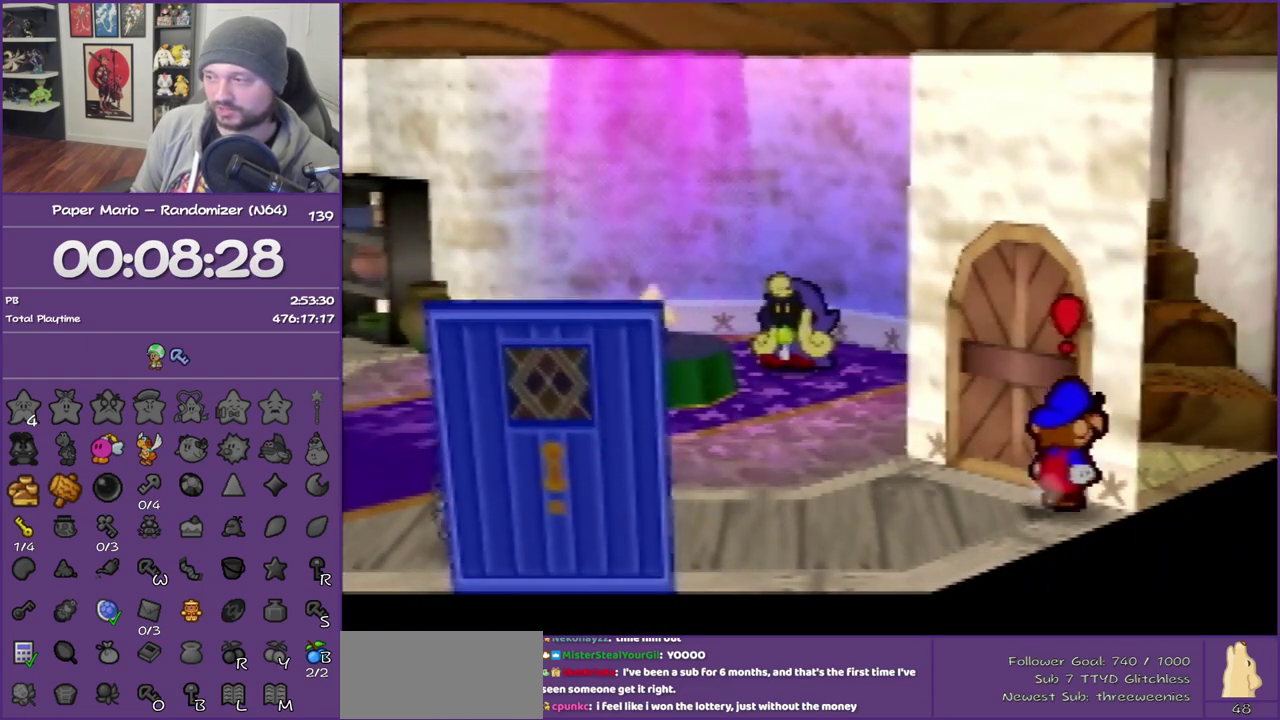
{"buttons": [], "left_stick": "up-right", "events": [[67, "A", "up"], [133, "A", "down"], [250, "A", "up"], [317, "A", "down"], [467, "A", "up"]]}
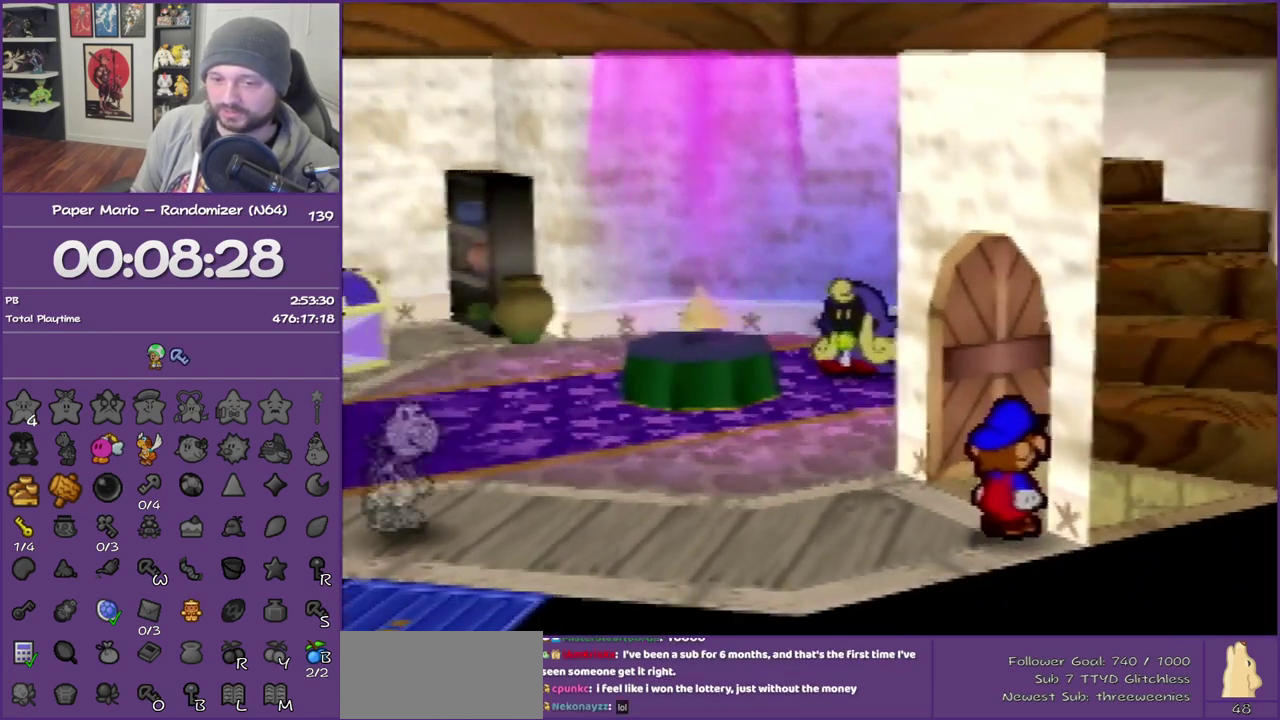
{"buttons": [], "left_stick": "right", "events": [[17, "A", "down"], [167, "A", "up"], [233, "A", "down"], [350, "A", "up"], [500, "left_stick", "right"]]}